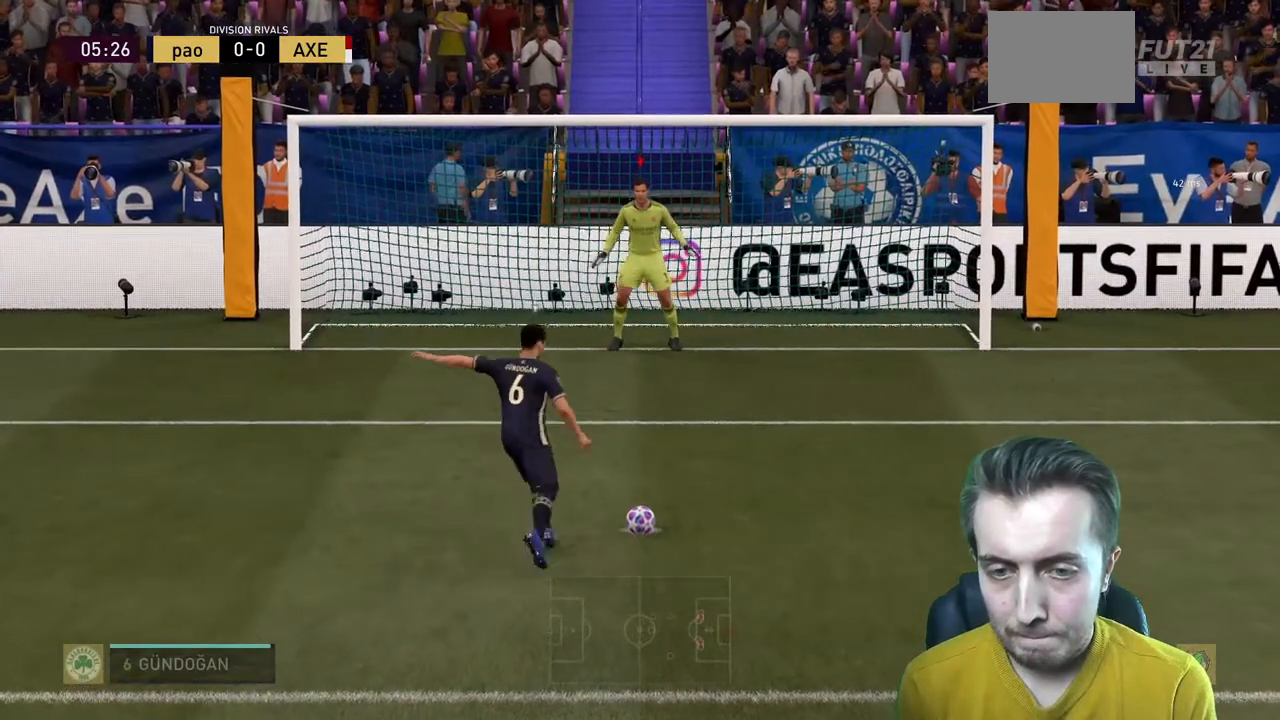
Gameplay with a controller (Xbox layout); each line is a JSON object with the inputs held at the frame after it. "events" lists button and stick changes between this image and that frame as [ms after this image, input, new state], when the widget could be followed in between. Not read: L3 R3.
{"buttons": [], "left_stick": "left", "right_stick": "left", "events": [[267, "right_stick", "left"], [300, "left_stick", "left"]]}
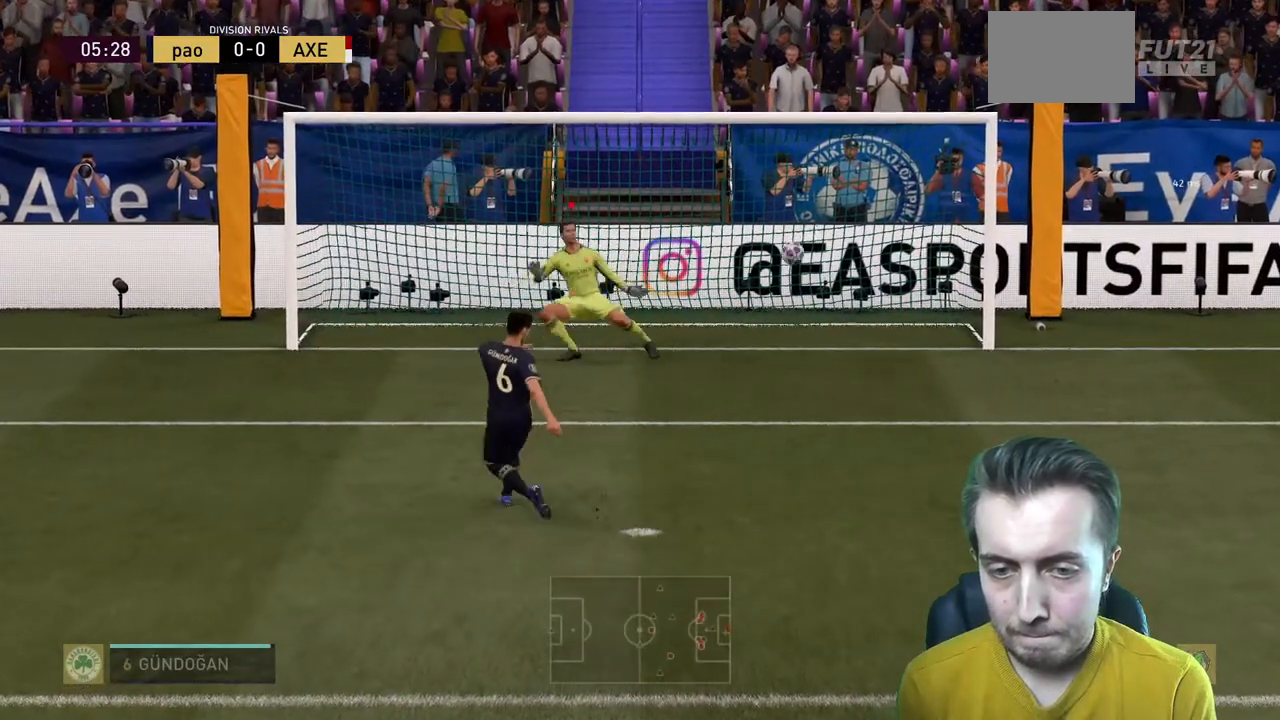
{"buttons": [], "left_stick": "center", "right_stick": "left", "events": [[467, "left_stick", "center"]]}
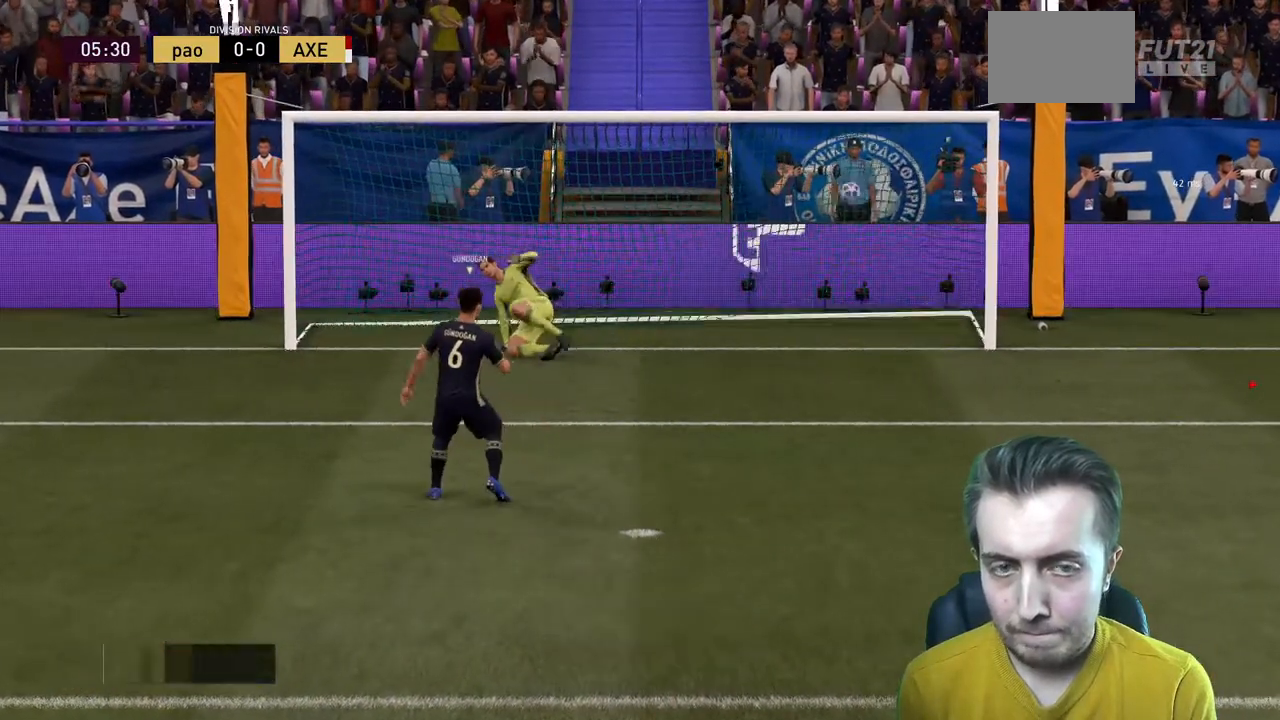
{"buttons": [], "left_stick": "center", "right_stick": "center", "events": [[166, "right_stick", "center"]]}
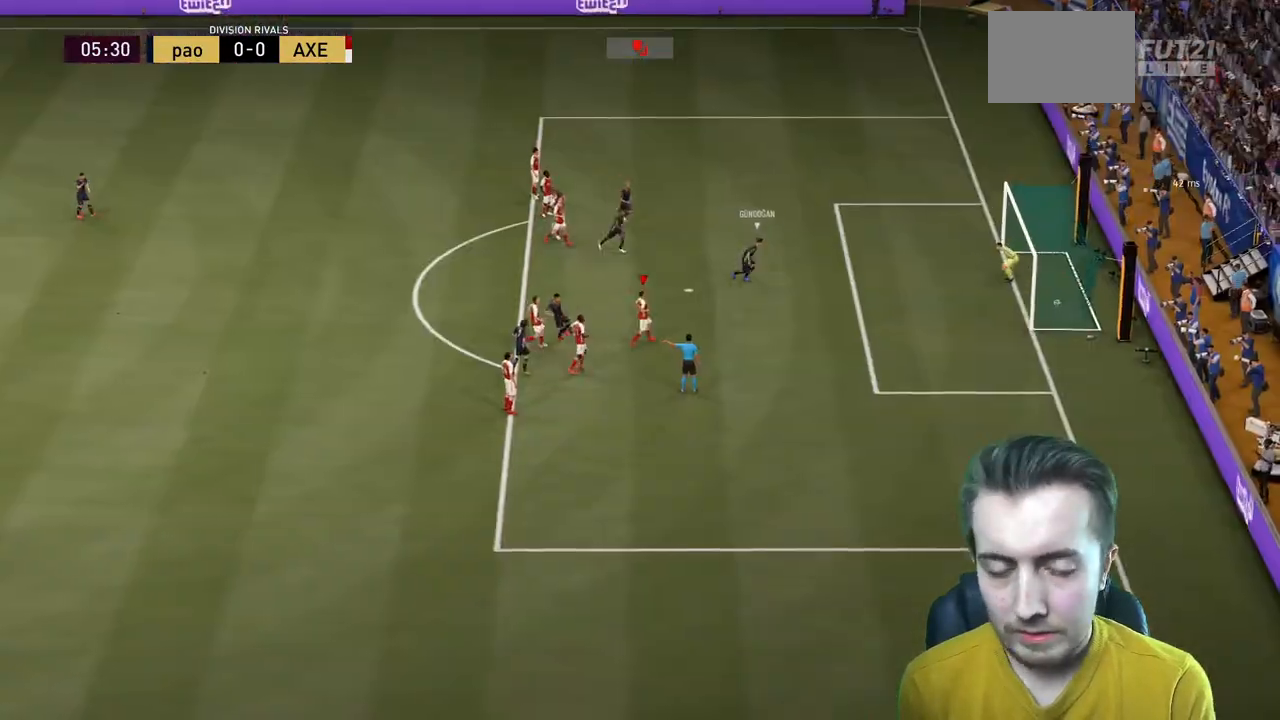
{"buttons": [], "left_stick": "center", "right_stick": "center", "events": []}
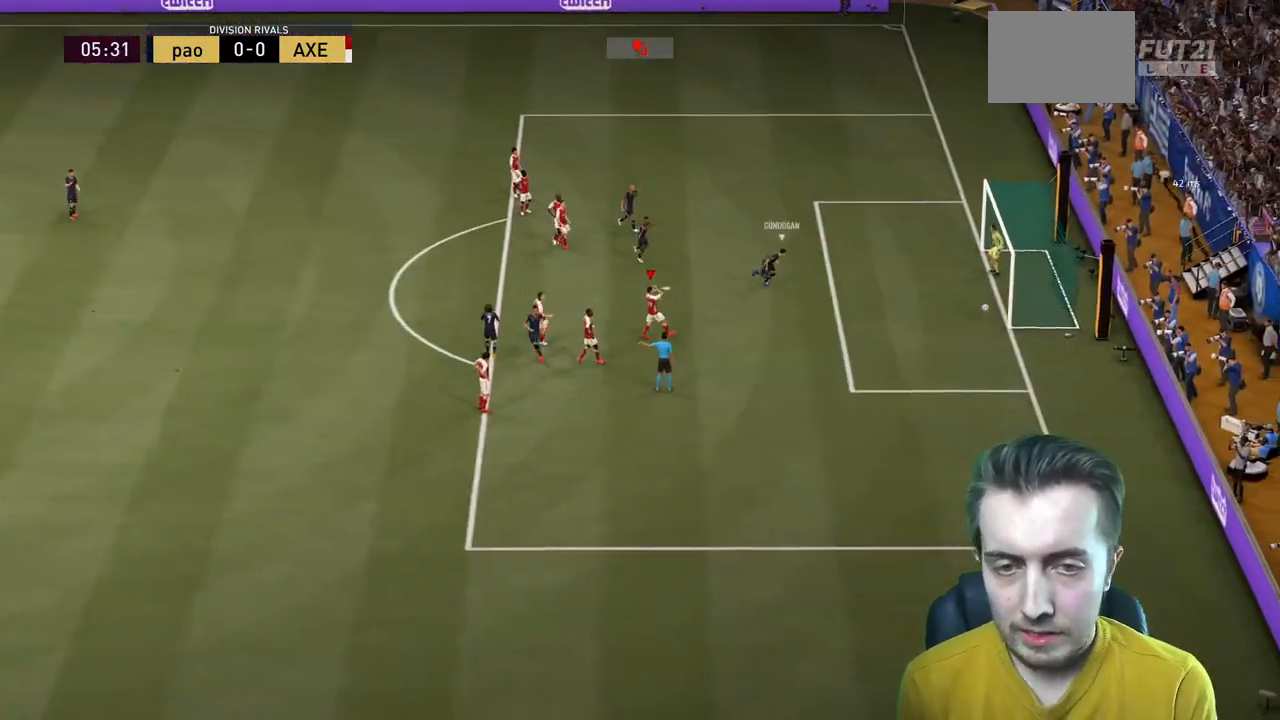
{"buttons": [], "left_stick": "center", "right_stick": "center", "events": [[267, "R2", "down"], [433, "R2", "up"]]}
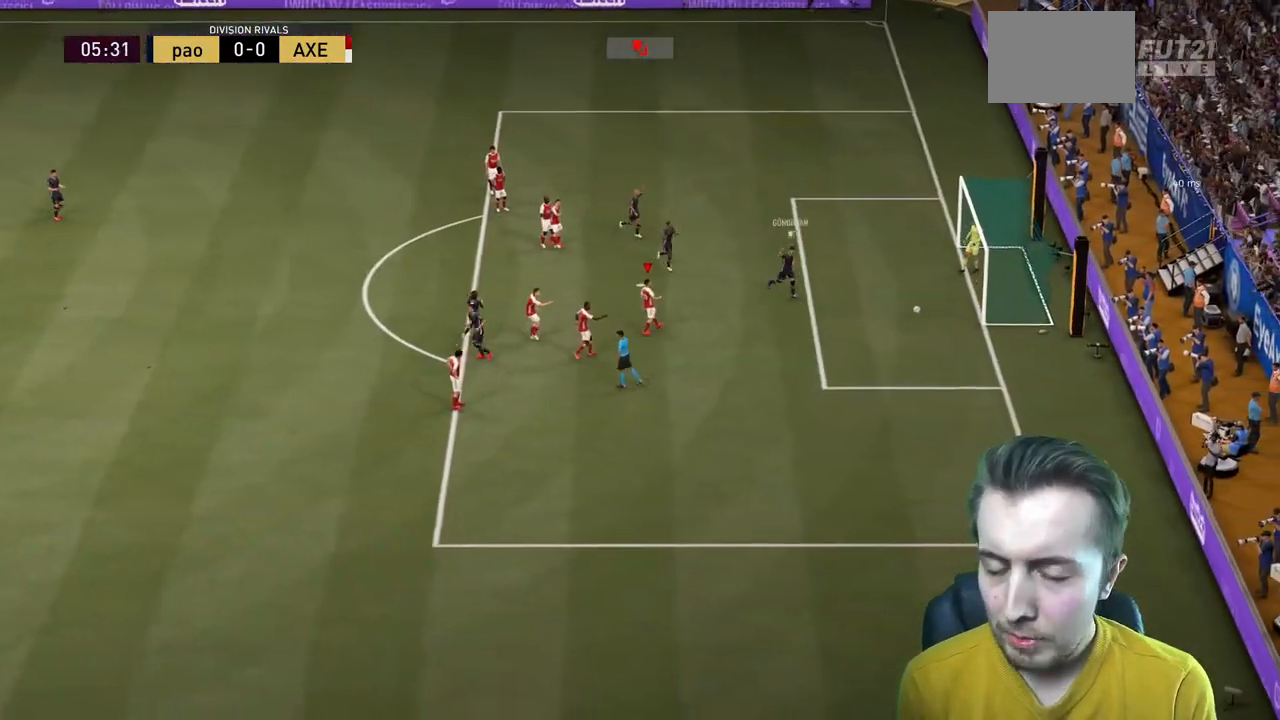
{"buttons": [], "left_stick": "center", "right_stick": "center", "events": []}
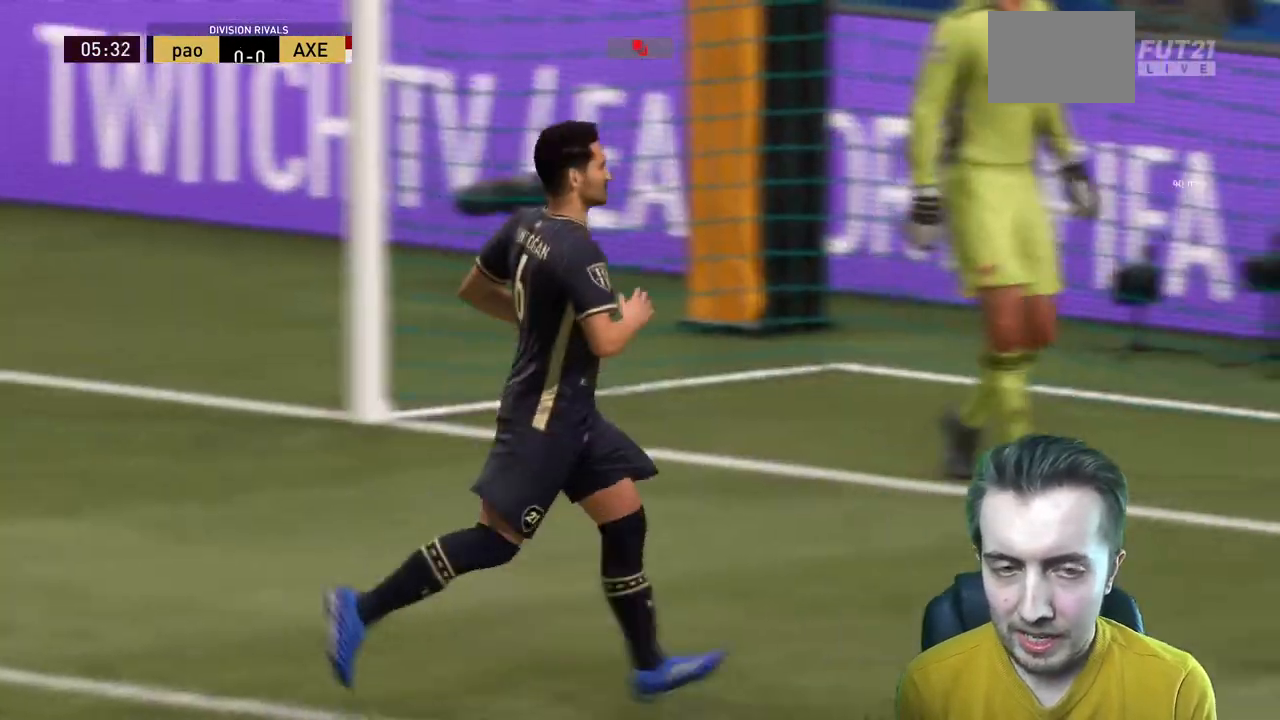
{"buttons": [], "left_stick": "center", "right_stick": "center", "events": [[267, "A", "down"], [367, "A", "up"]]}
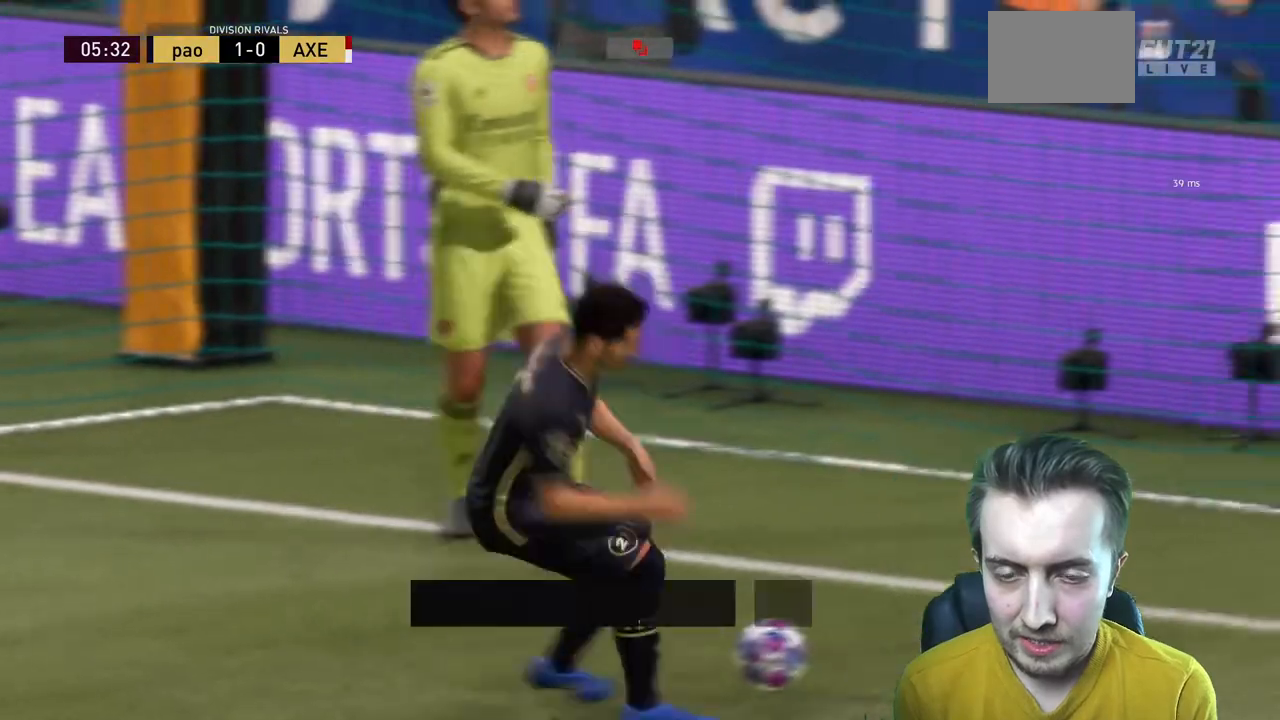
{"buttons": [], "left_stick": "center", "right_stick": "center", "events": []}
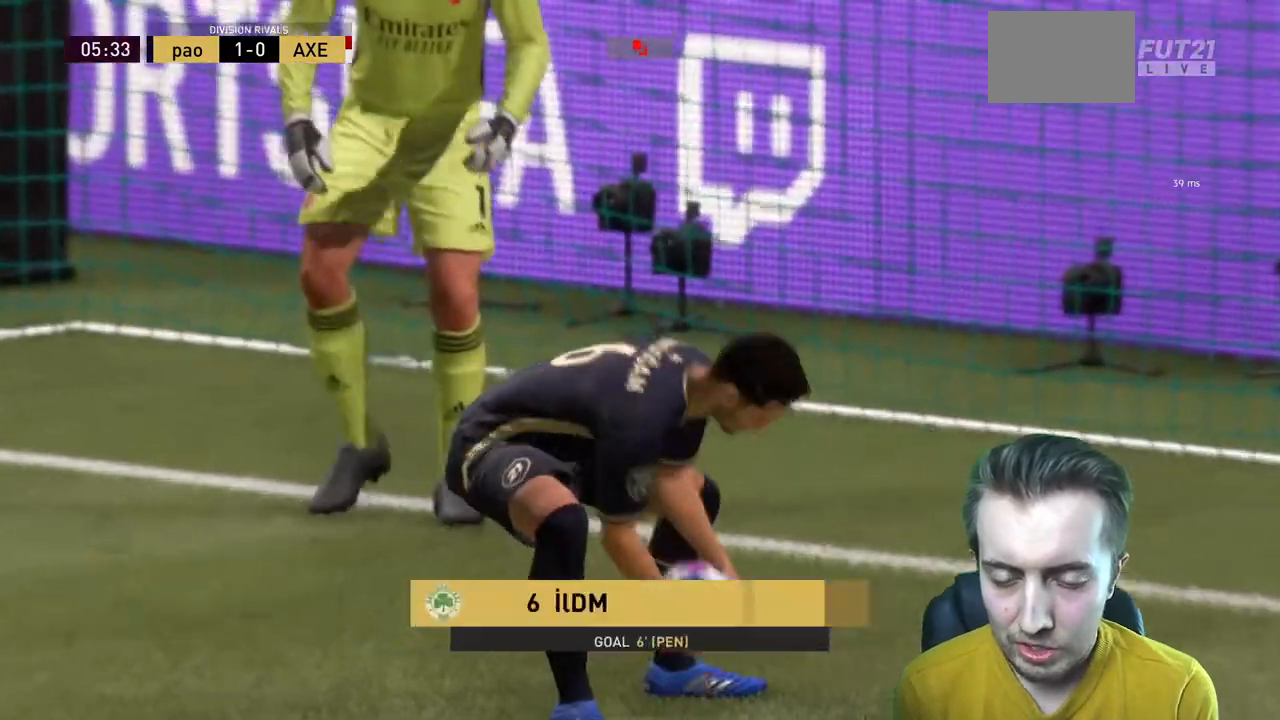
{"buttons": [], "left_stick": "center", "right_stick": "center", "events": []}
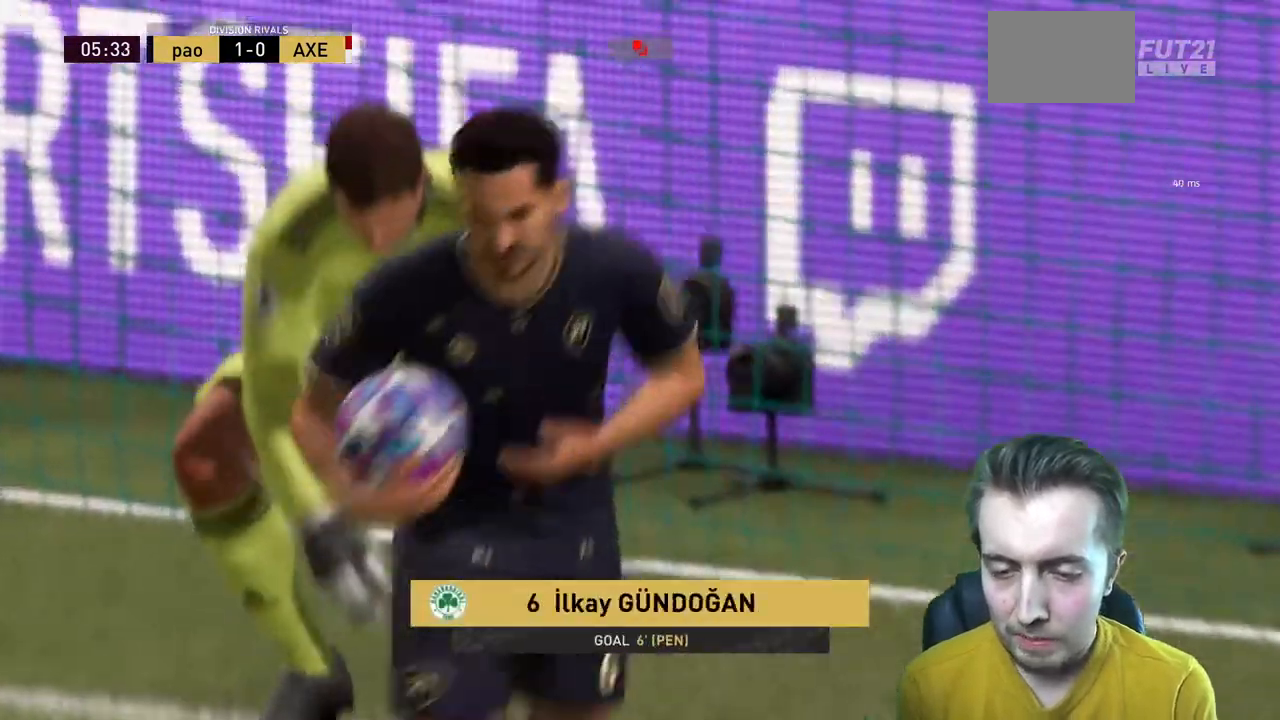
{"buttons": ["A"], "left_stick": "center", "right_stick": "center", "events": [[434, "A", "down"]]}
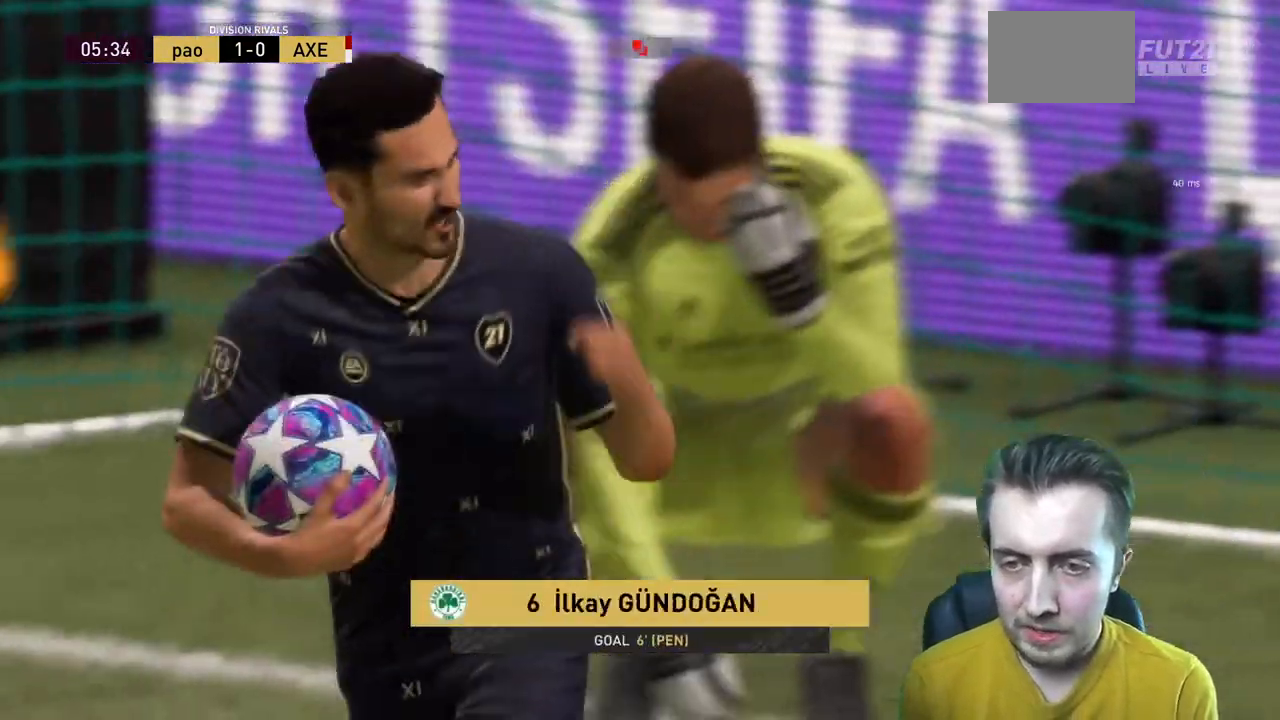
{"buttons": [], "left_stick": "center", "right_stick": "center", "events": [[66, "A", "up"]]}
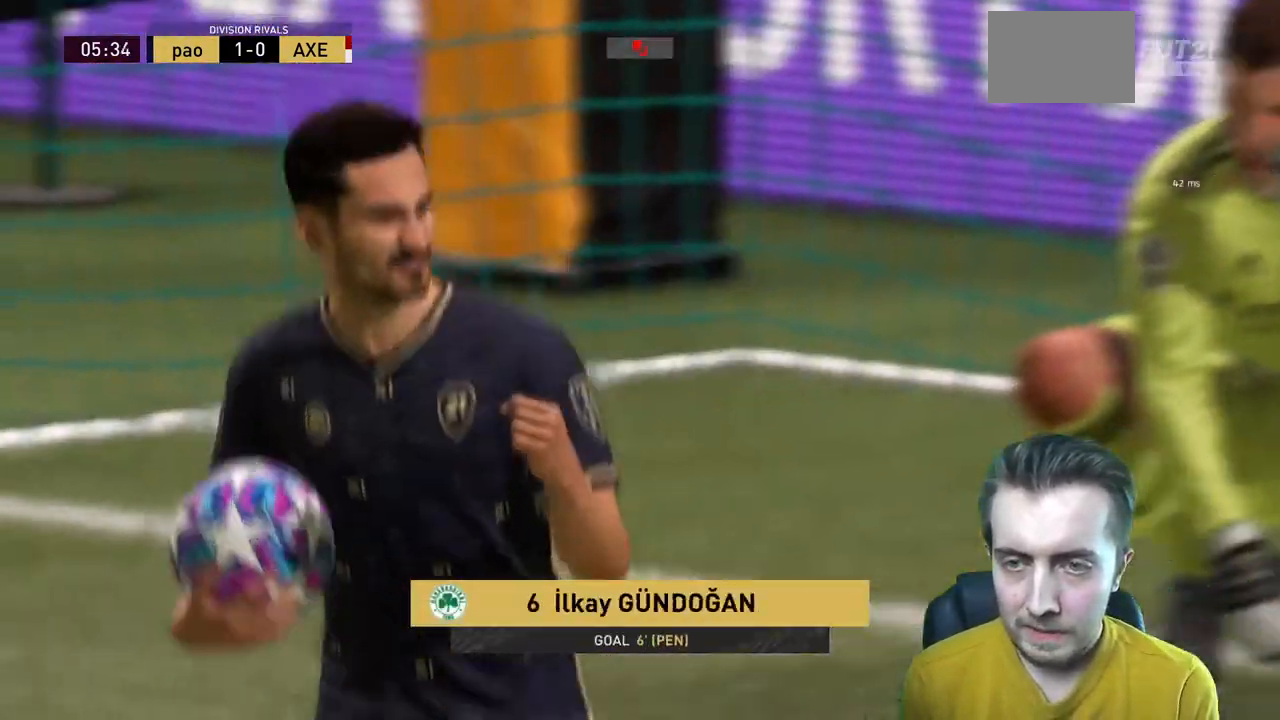
{"buttons": [], "left_stick": "center", "right_stick": "center", "events": []}
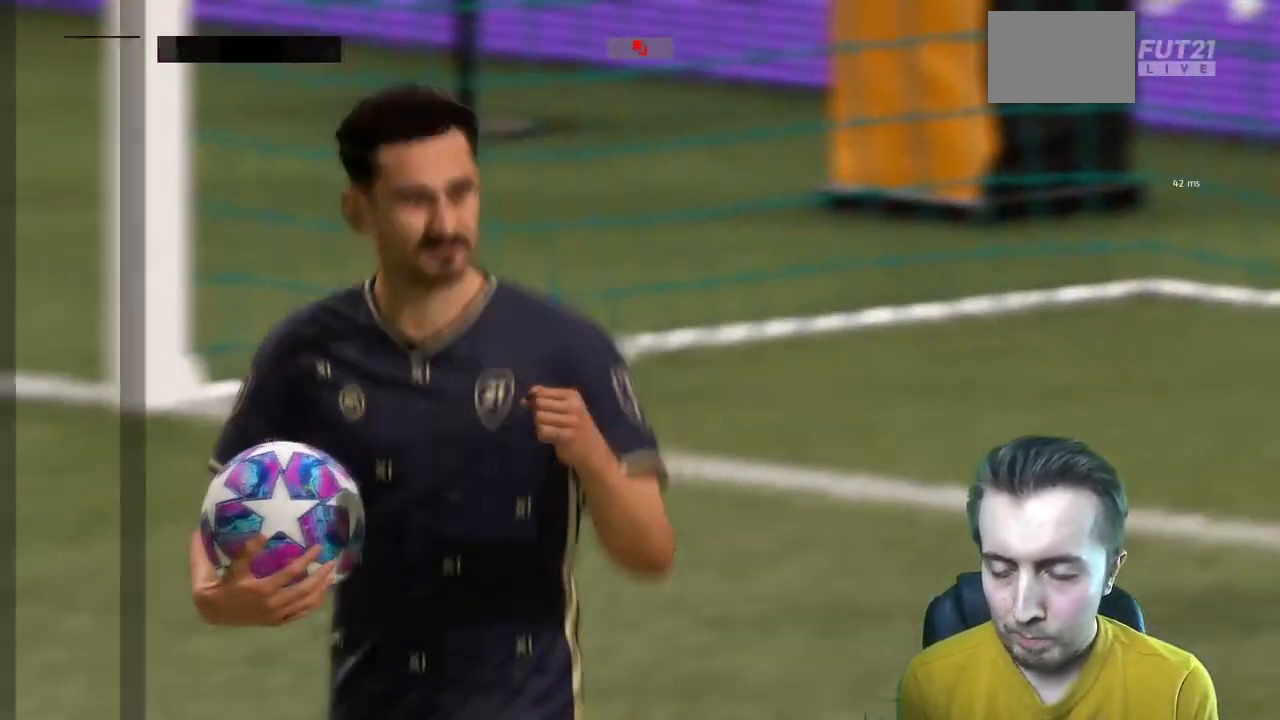
{"buttons": [], "left_stick": "center", "right_stick": "center", "events": []}
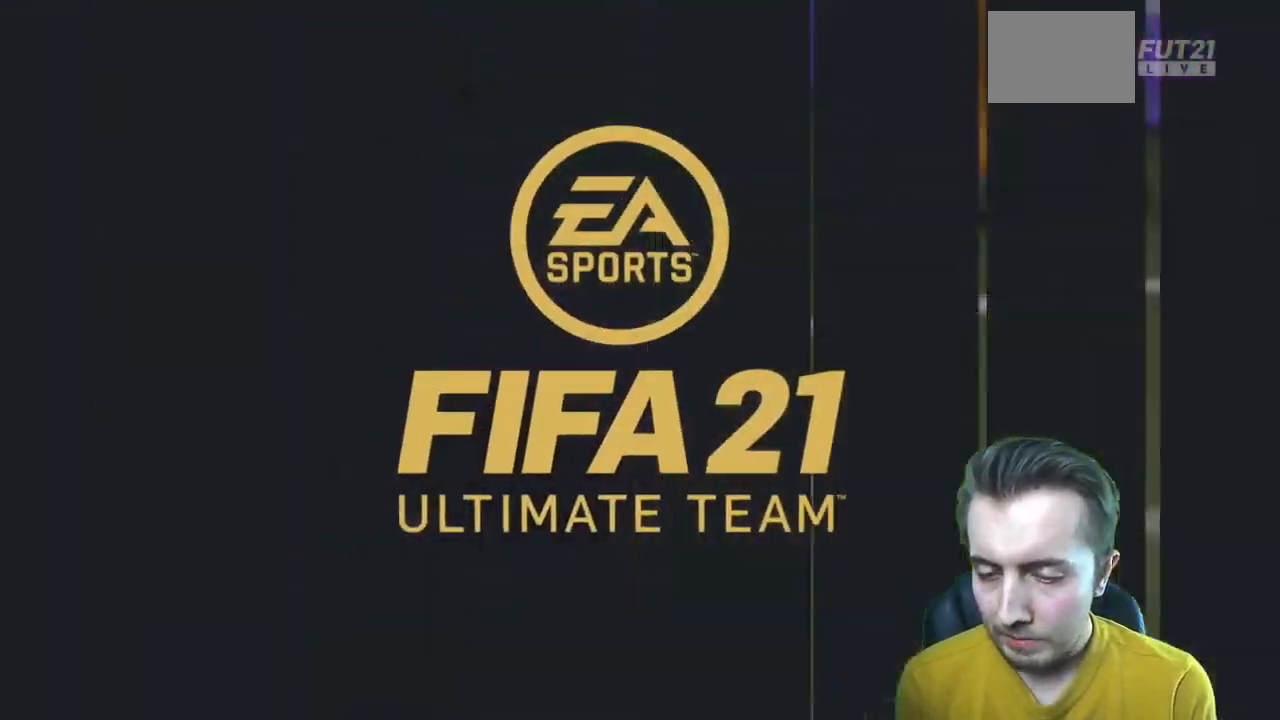
{"buttons": [], "left_stick": "left", "right_stick": "center", "events": [[167, "left_stick", "left"]]}
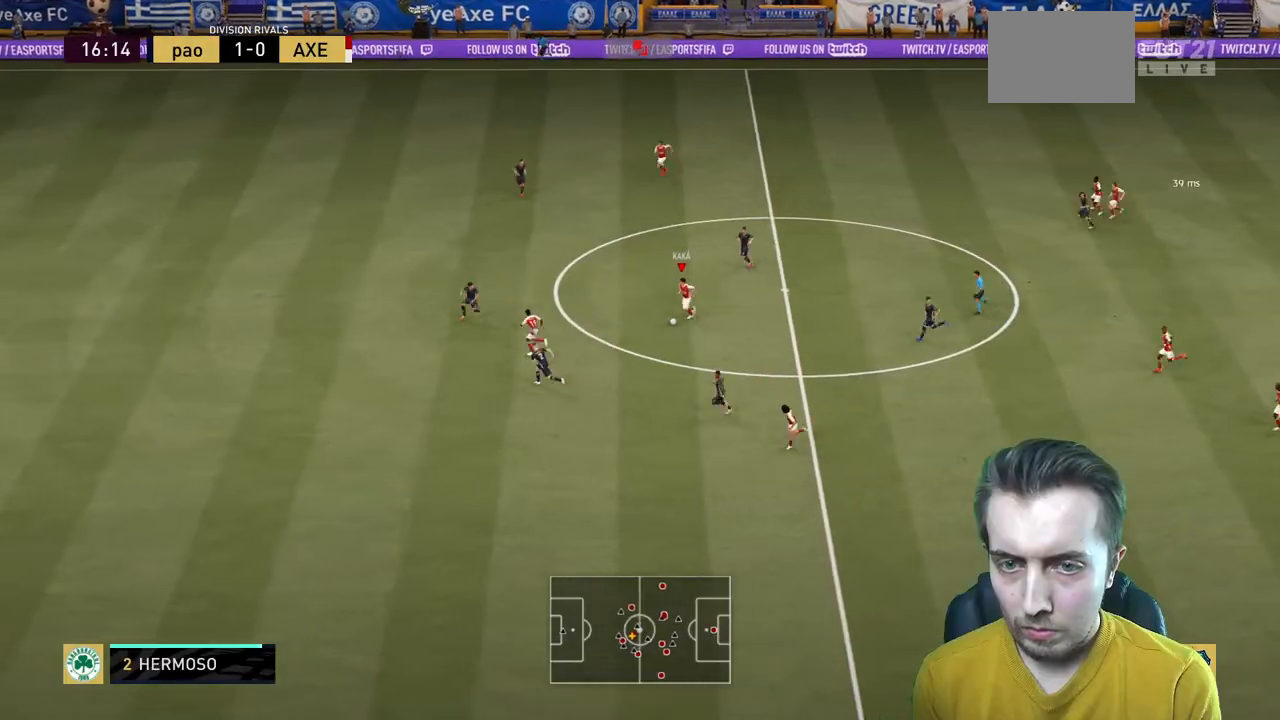
{"buttons": ["Y", "R2"], "left_stick": "left", "right_stick": "center", "events": [[367, "Y", "down"], [400, "R2", "down"]]}
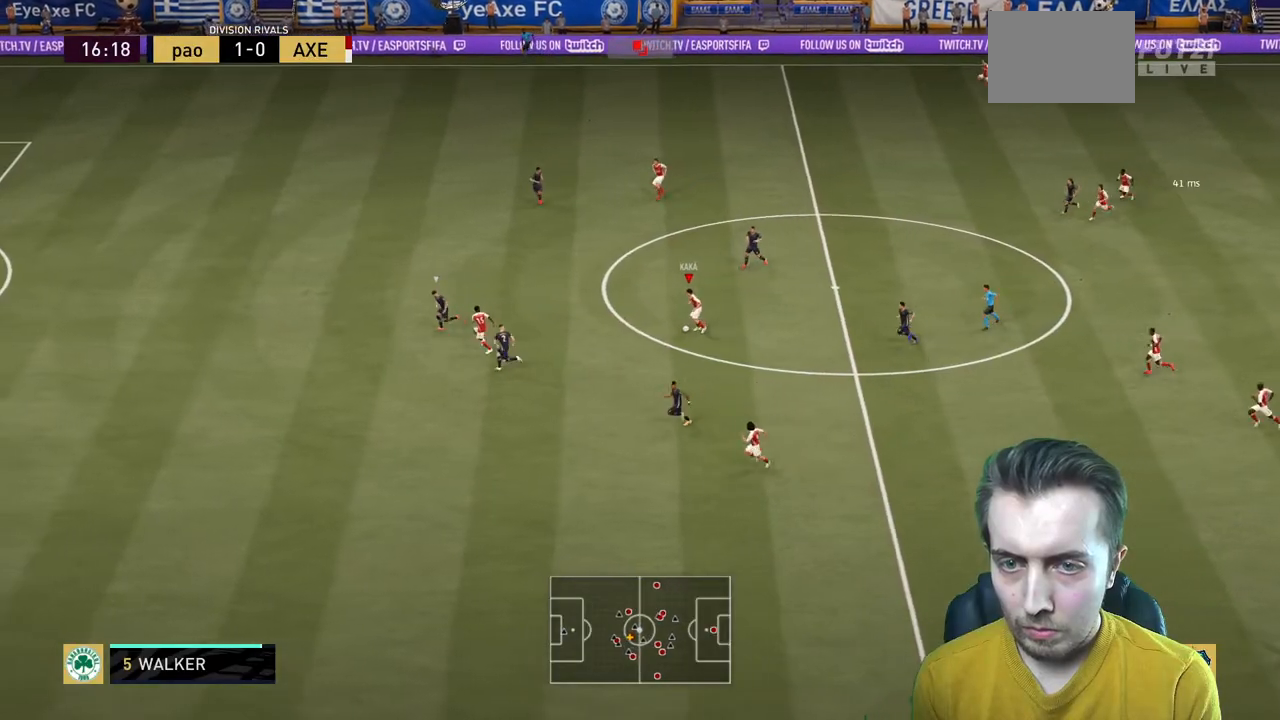
{"buttons": ["R2"], "left_stick": "left", "right_stick": "center", "events": [[100, "Y", "up"]]}
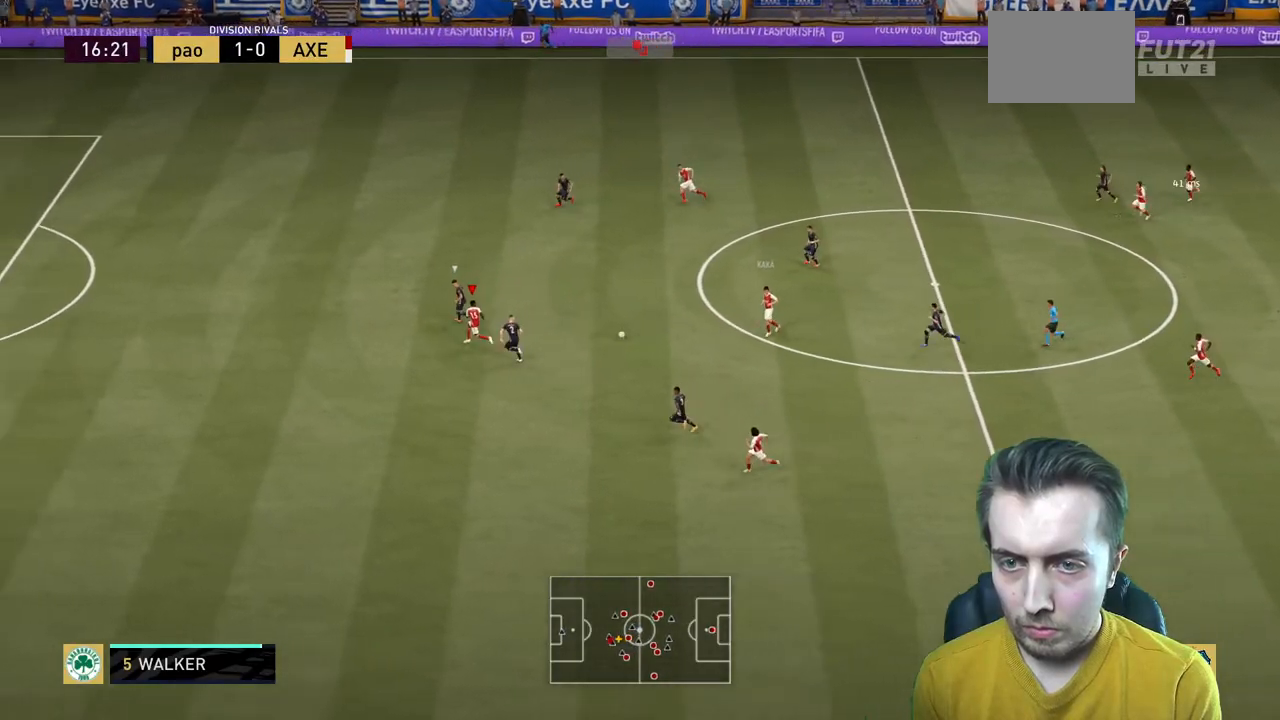
{"buttons": ["R2"], "left_stick": "left", "right_stick": "center", "events": []}
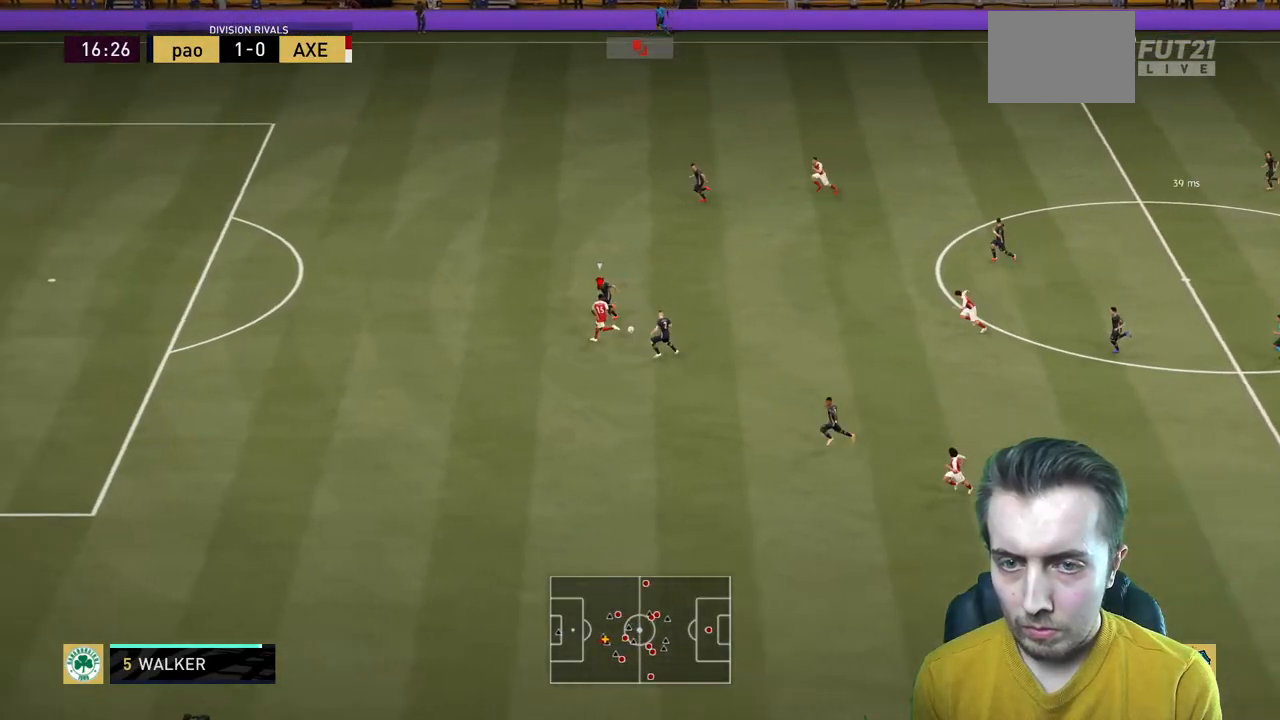
{"buttons": ["R2"], "left_stick": "left", "right_stick": "center", "events": []}
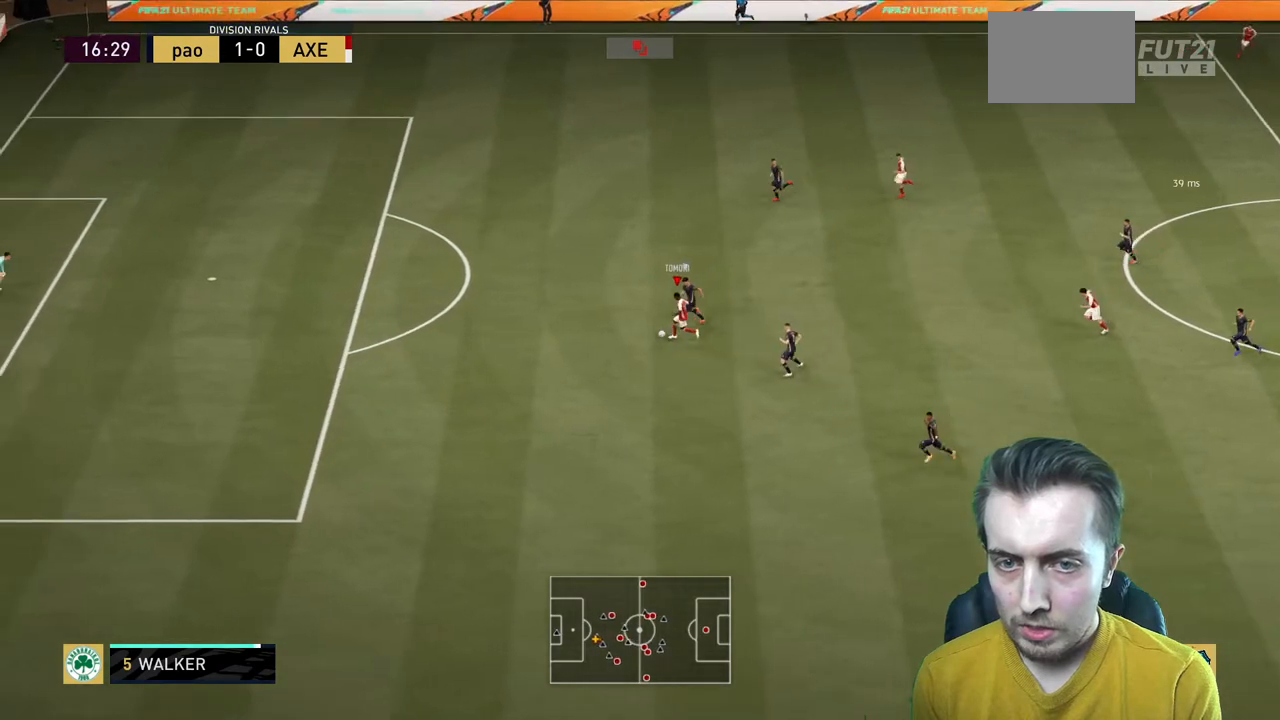
{"buttons": ["R2"], "left_stick": "left", "right_stick": "center", "events": []}
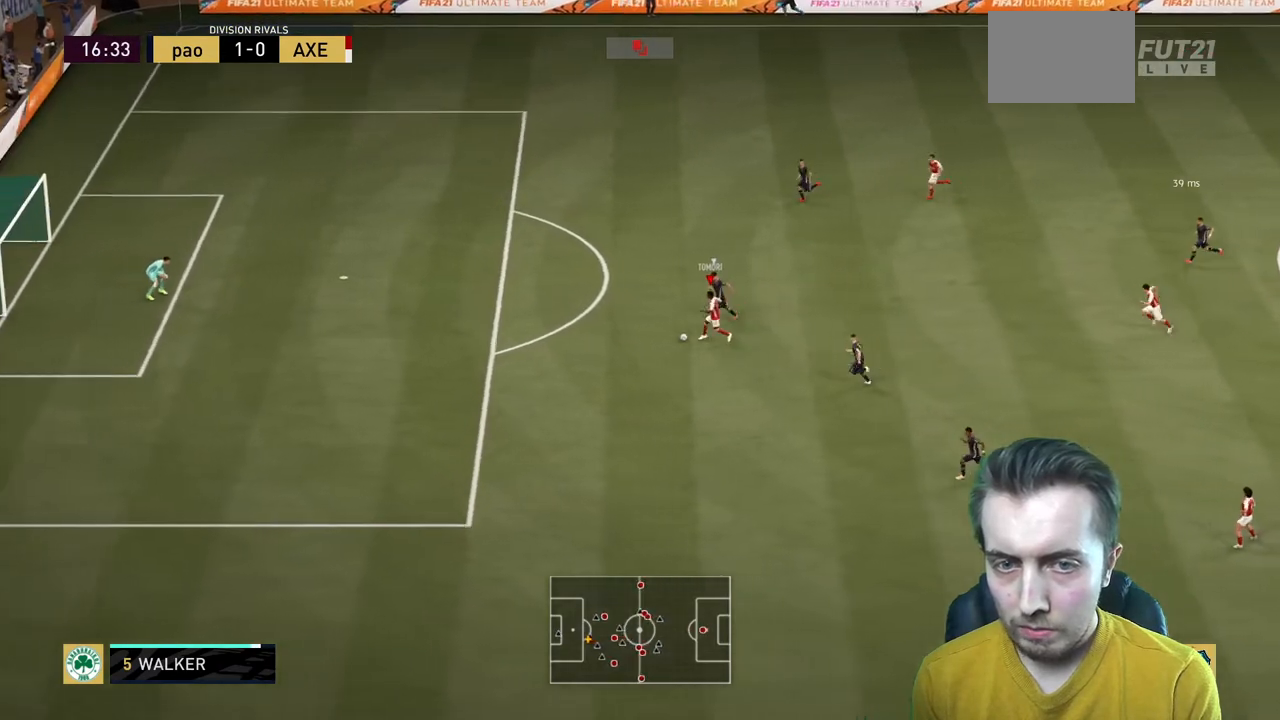
{"buttons": ["B", "R2"], "left_stick": "left", "right_stick": "center", "events": [[500, "B", "down"]]}
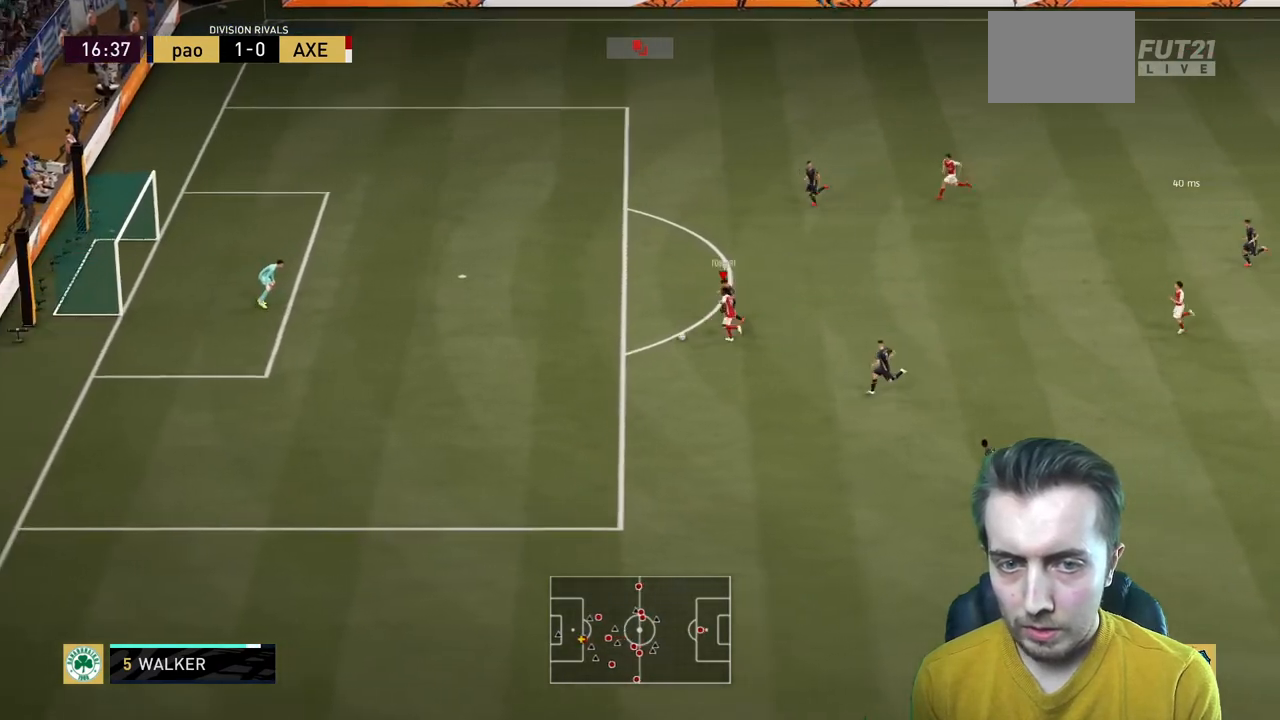
{"buttons": ["R2"], "left_stick": "up-left", "right_stick": "center", "events": [[100, "left_stick", "up-left"], [301, "B", "up"]]}
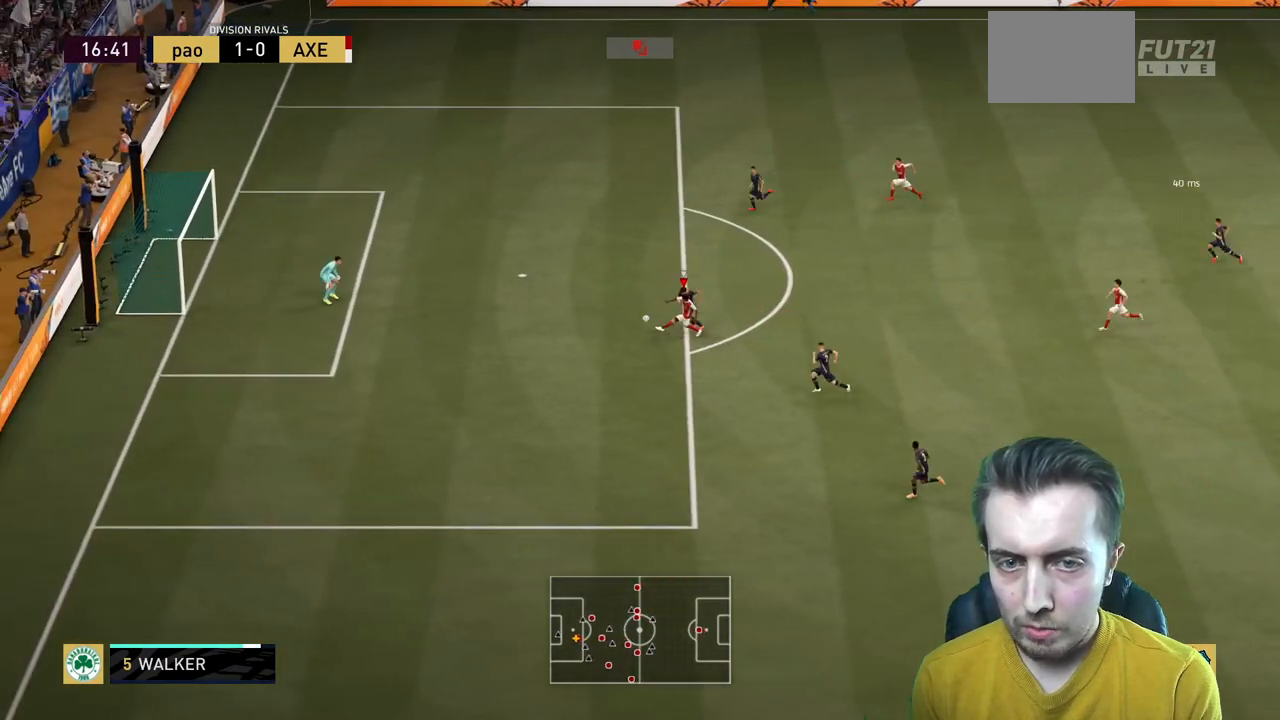
{"buttons": ["R2"], "left_stick": "center", "right_stick": "center", "events": [[300, "left_stick", "center"]]}
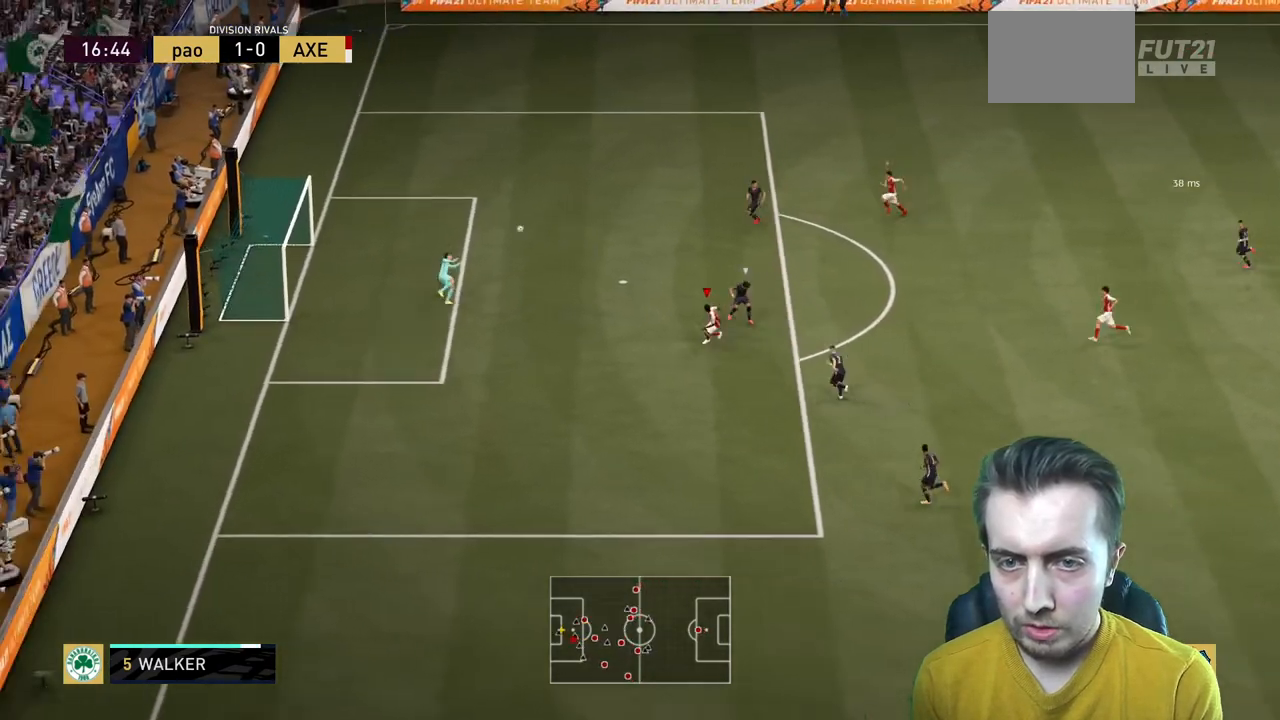
{"buttons": ["R2"], "left_stick": "left", "right_stick": "center", "events": [[34, "left_stick", "left"]]}
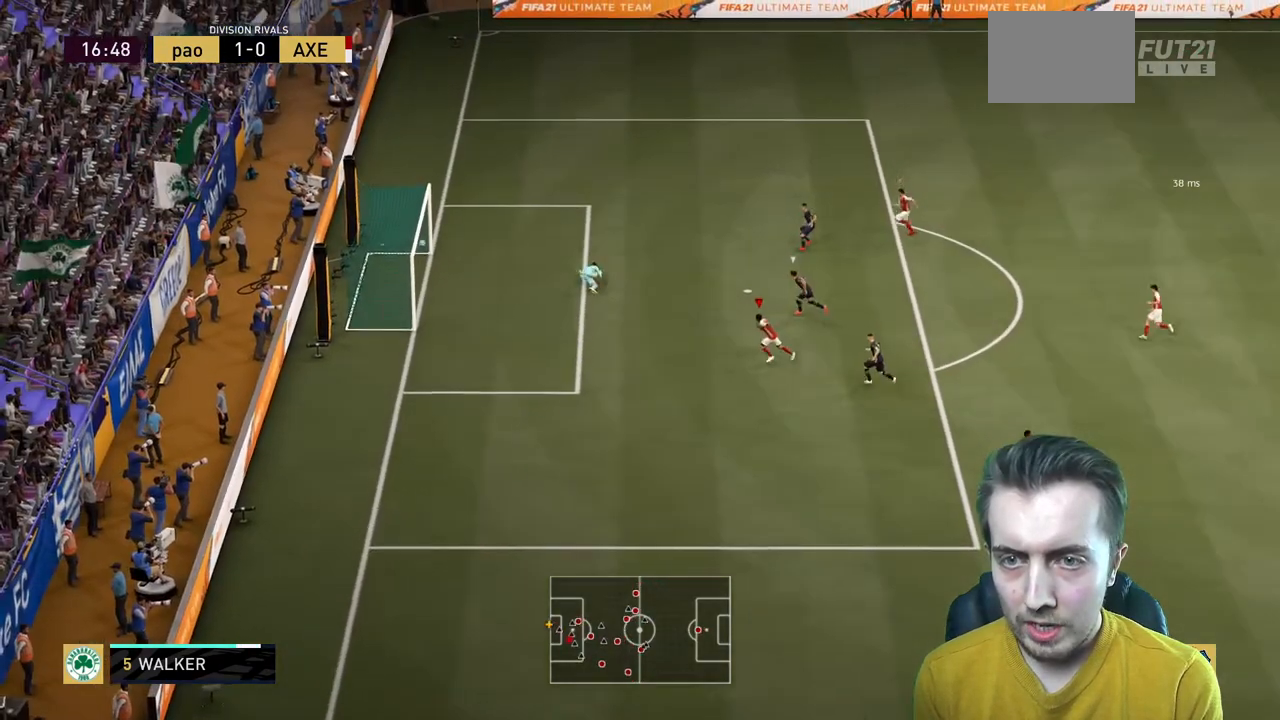
{"buttons": ["R2"], "left_stick": "down-left", "right_stick": "center", "events": [[333, "left_stick", "down-left"]]}
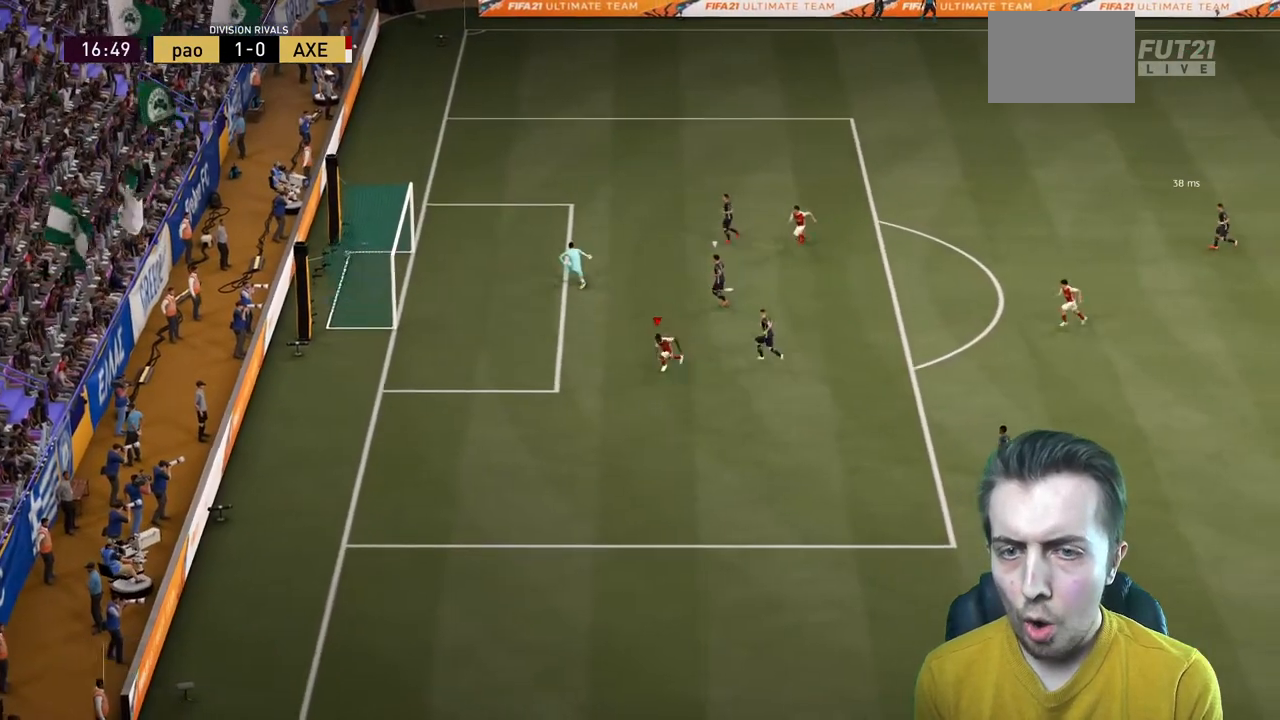
{"buttons": [], "left_stick": "down-left", "right_stick": "center", "events": [[67, "R2", "up"]]}